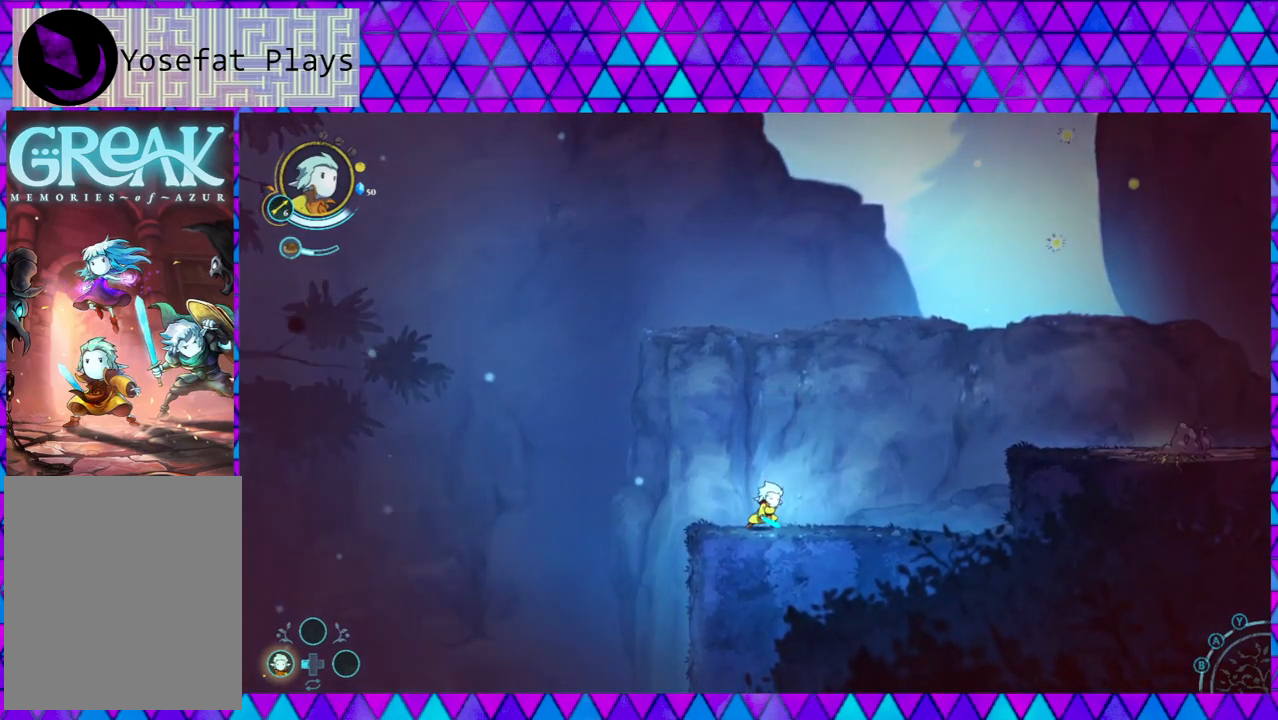
Gameplay with a controller (Nintendo layout); each line is a JSON object with the inputs held at the frame after it. "events" lists button and stick changes between this image and that frame as [ms after this image, input, new state], when the widget could be followed in between. Not read: L3 R3.
{"buttons": [], "left_stick": "center", "right_stick": "center", "events": []}
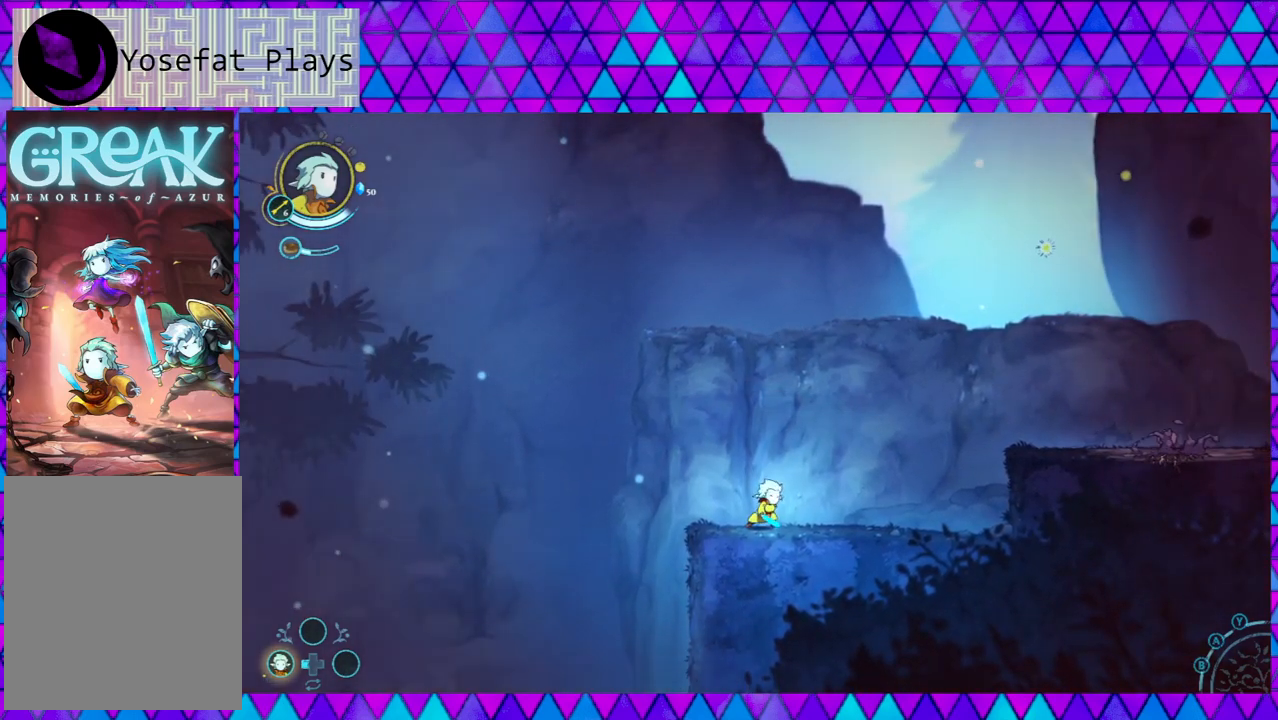
{"buttons": [], "left_stick": "down-right", "right_stick": "center", "events": [[100, "left_stick", "down-right"]]}
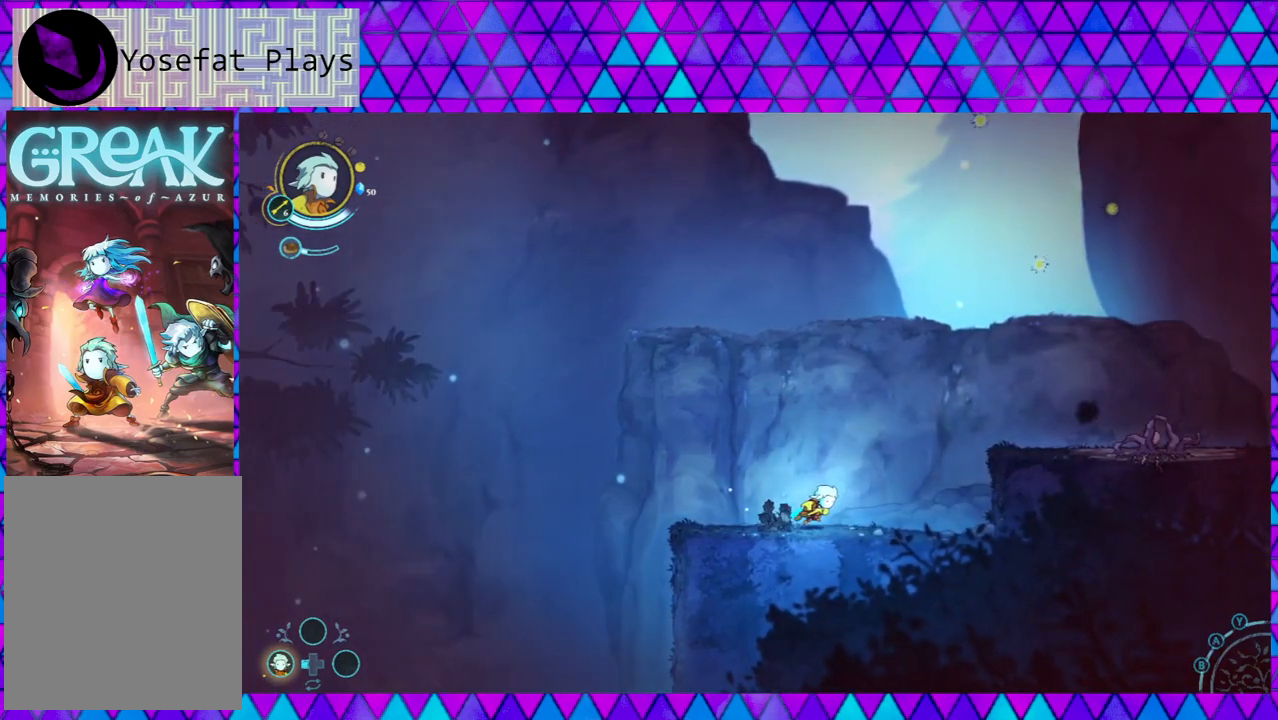
{"buttons": [], "left_stick": "center", "right_stick": "center", "events": [[150, "B", "down"], [367, "B", "up"], [367, "left_stick", "center"]]}
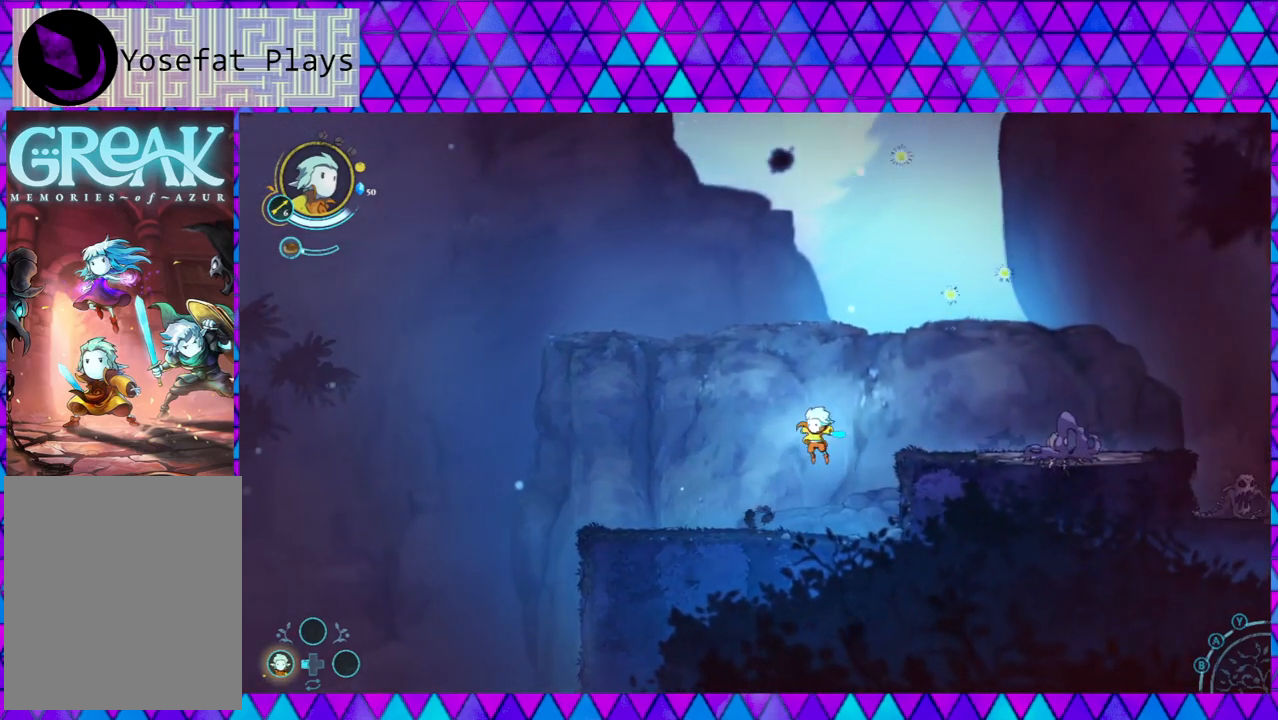
{"buttons": [], "left_stick": "center", "right_stick": "center", "events": [[17, "B", "down"], [100, "left_stick", "right"], [350, "Y", "down"], [450, "left_stick", "center"], [483, "Y", "up"], [500, "B", "up"]]}
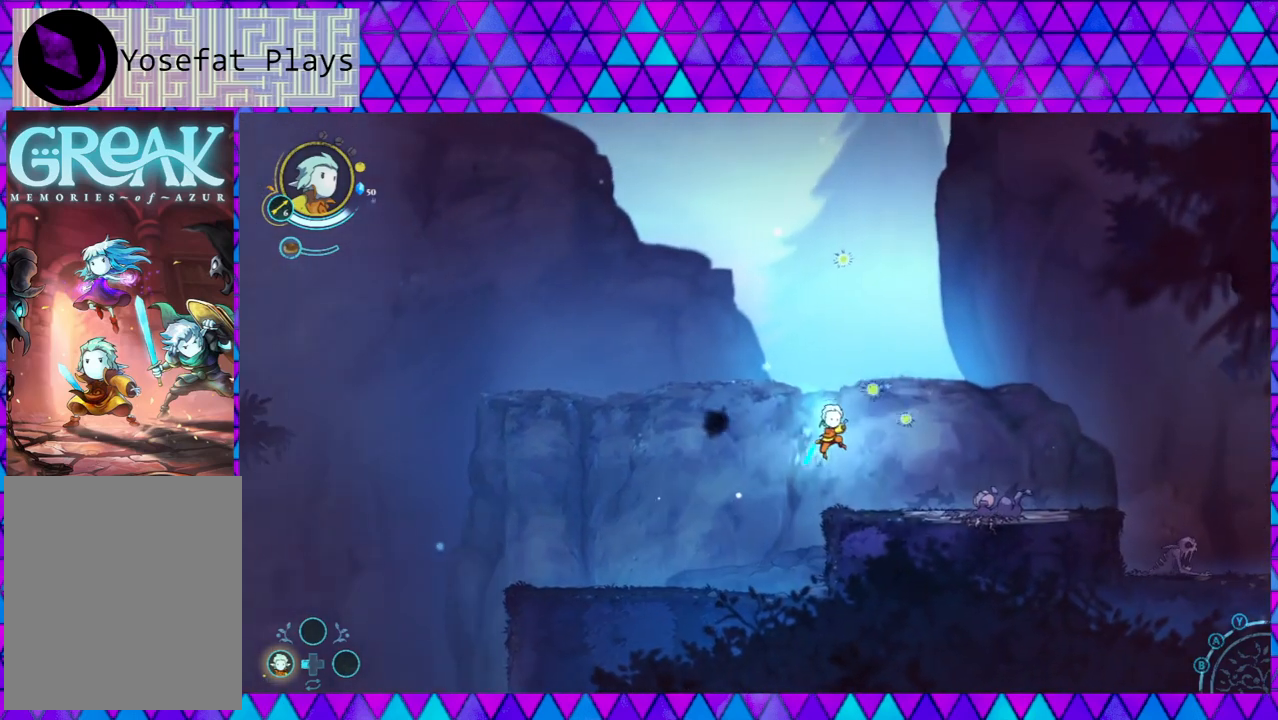
{"buttons": [], "left_stick": "center", "right_stick": "center", "events": [[83, "Y", "down"], [183, "Y", "up"]]}
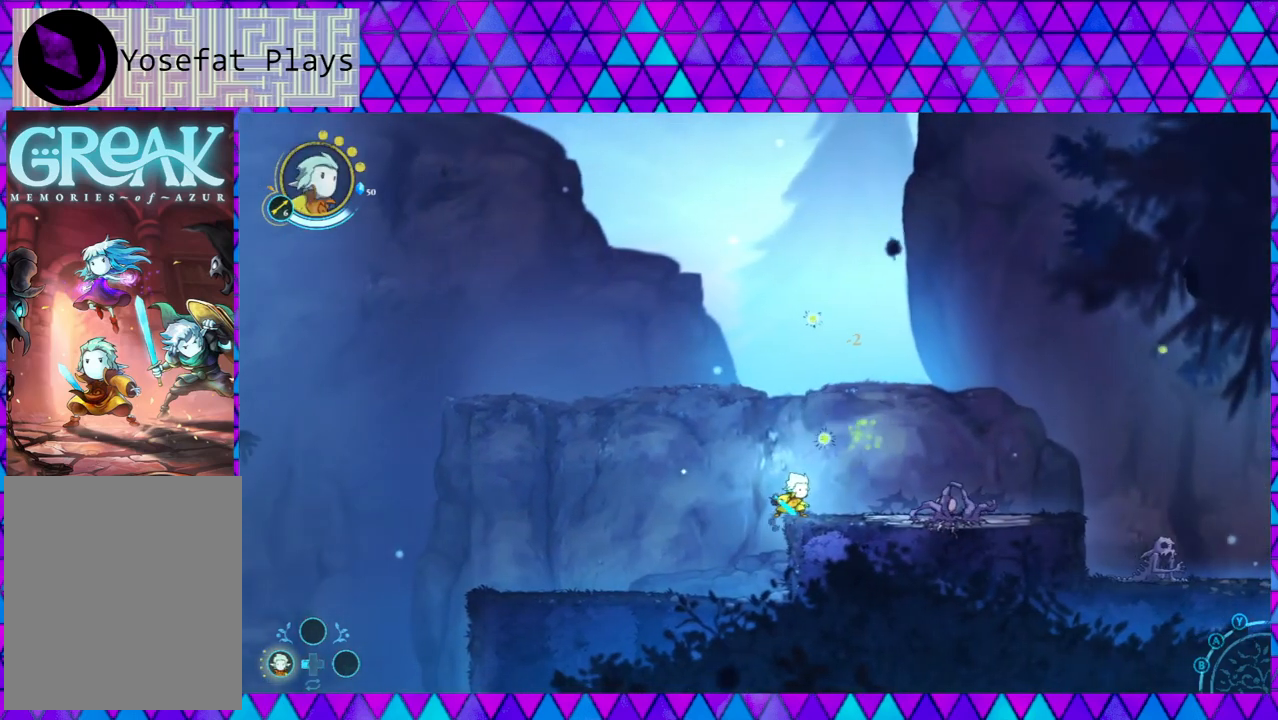
{"buttons": [], "left_stick": "left", "right_stick": "center", "events": [[217, "left_stick", "left"]]}
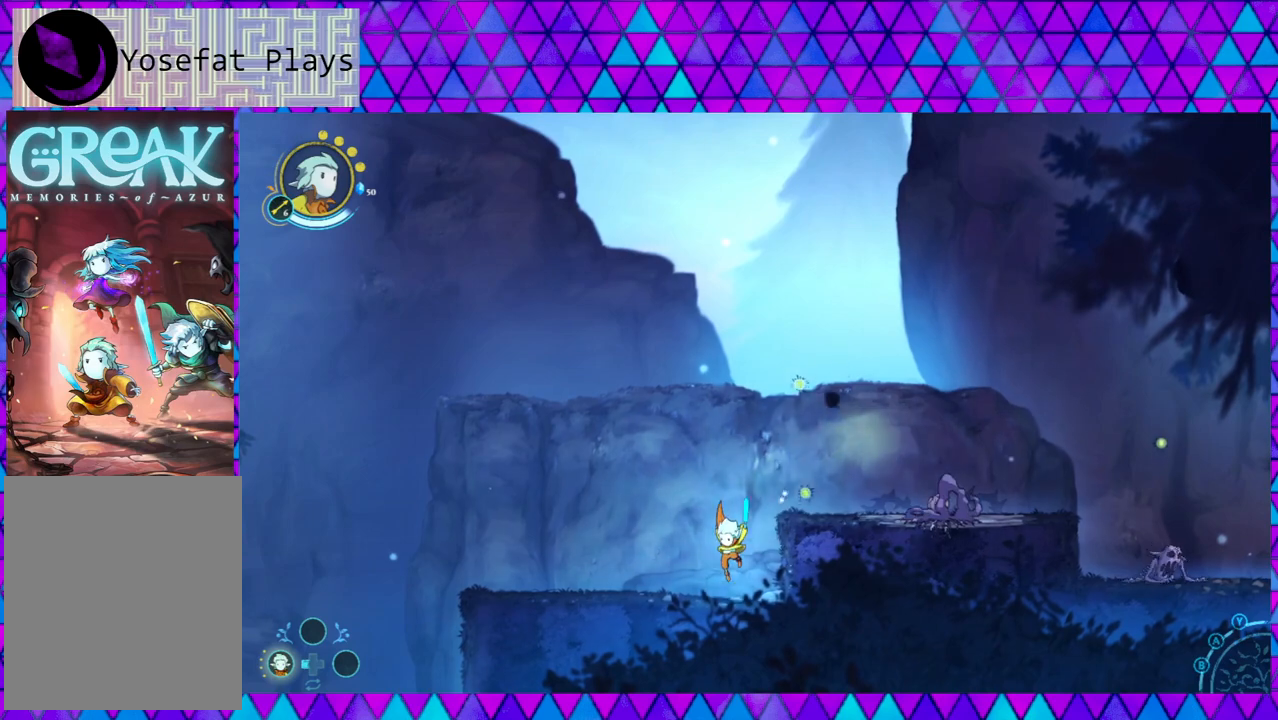
{"buttons": [], "left_stick": "center", "right_stick": "center", "events": [[233, "left_stick", "center"]]}
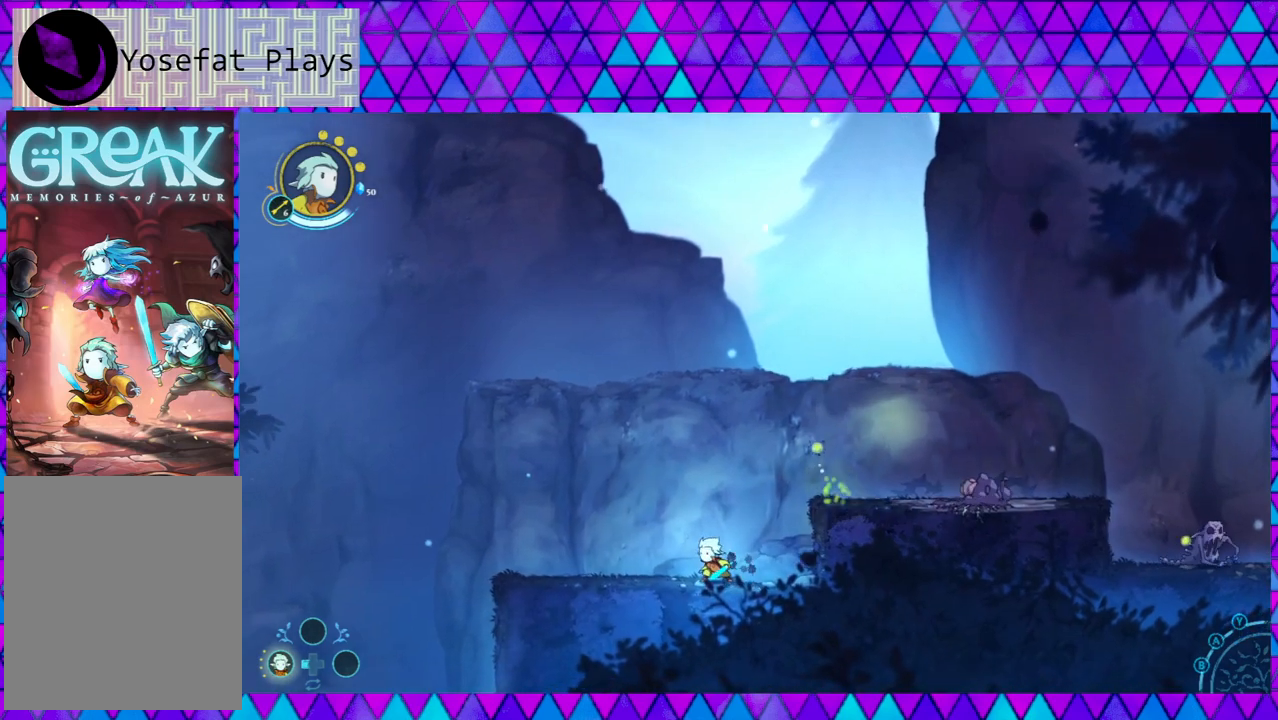
{"buttons": ["B"], "left_stick": "down-right", "right_stick": "center", "events": [[67, "B", "down"], [317, "B", "up"], [317, "left_stick", "down-right"], [367, "B", "down"]]}
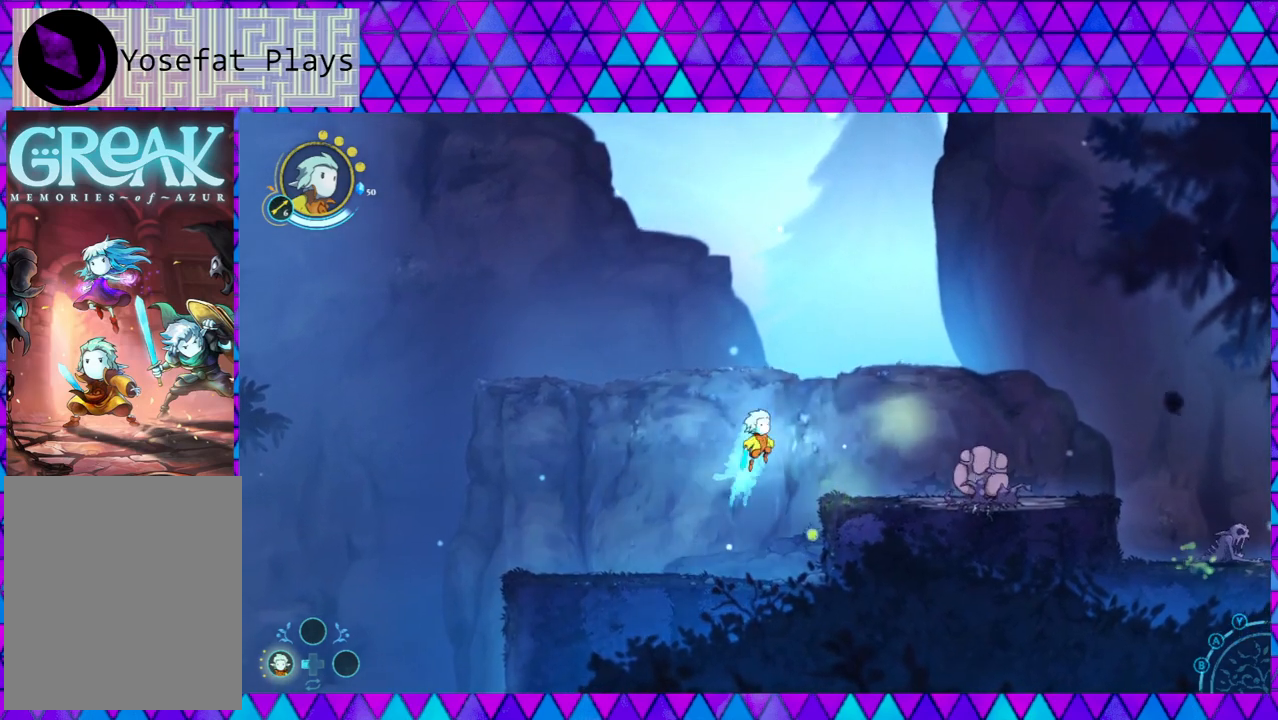
{"buttons": ["Y"], "left_stick": "center", "right_stick": "center", "events": [[133, "B", "up"], [417, "left_stick", "center"], [433, "Y", "down"]]}
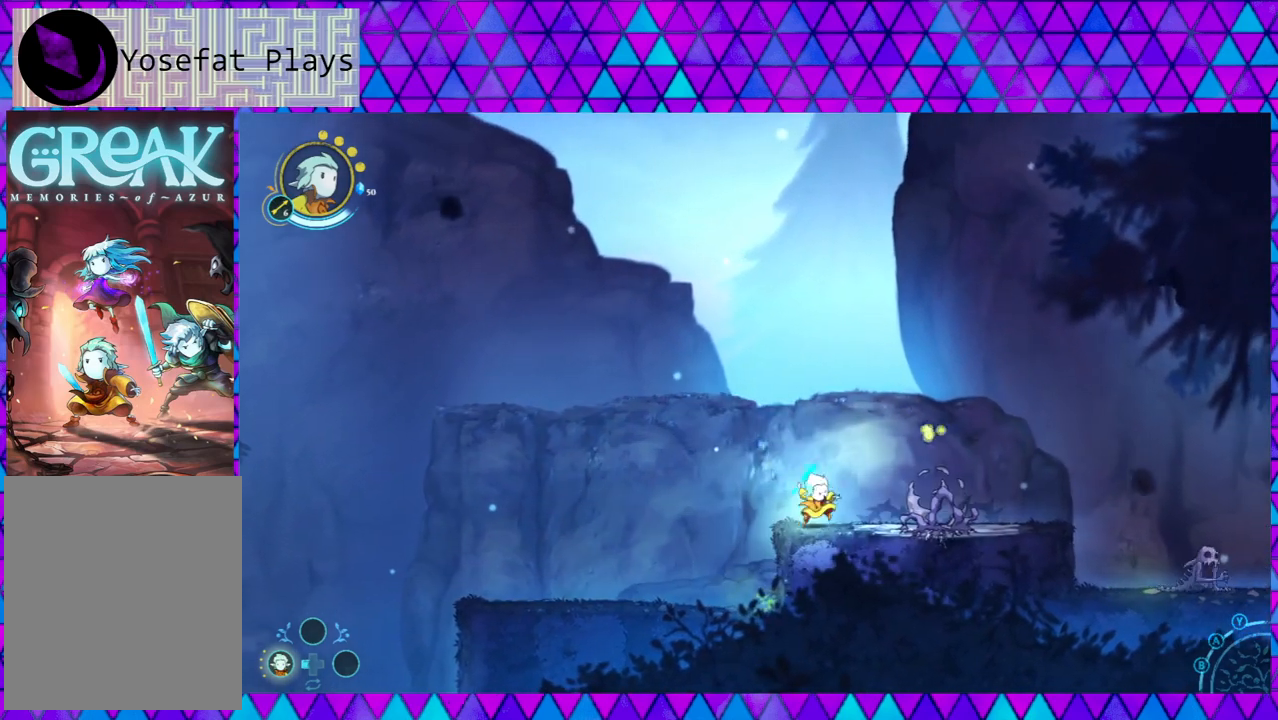
{"buttons": [], "left_stick": "center", "right_stick": "center", "events": [[67, "Y", "up"], [233, "Y", "down"], [300, "Y", "up"]]}
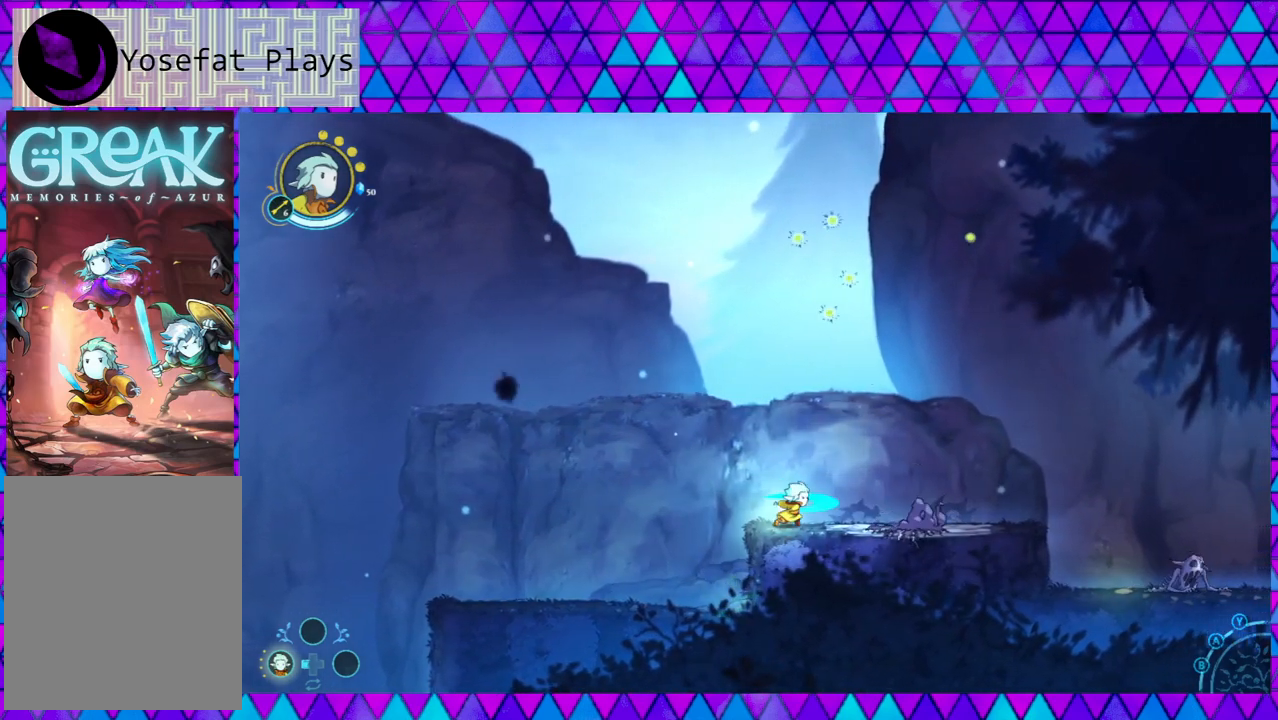
{"buttons": ["Y"], "left_stick": "center", "right_stick": "center", "events": [[100, "left_stick", "down-right"], [317, "Y", "down"], [433, "Y", "up"], [433, "left_stick", "center"], [483, "Y", "down"]]}
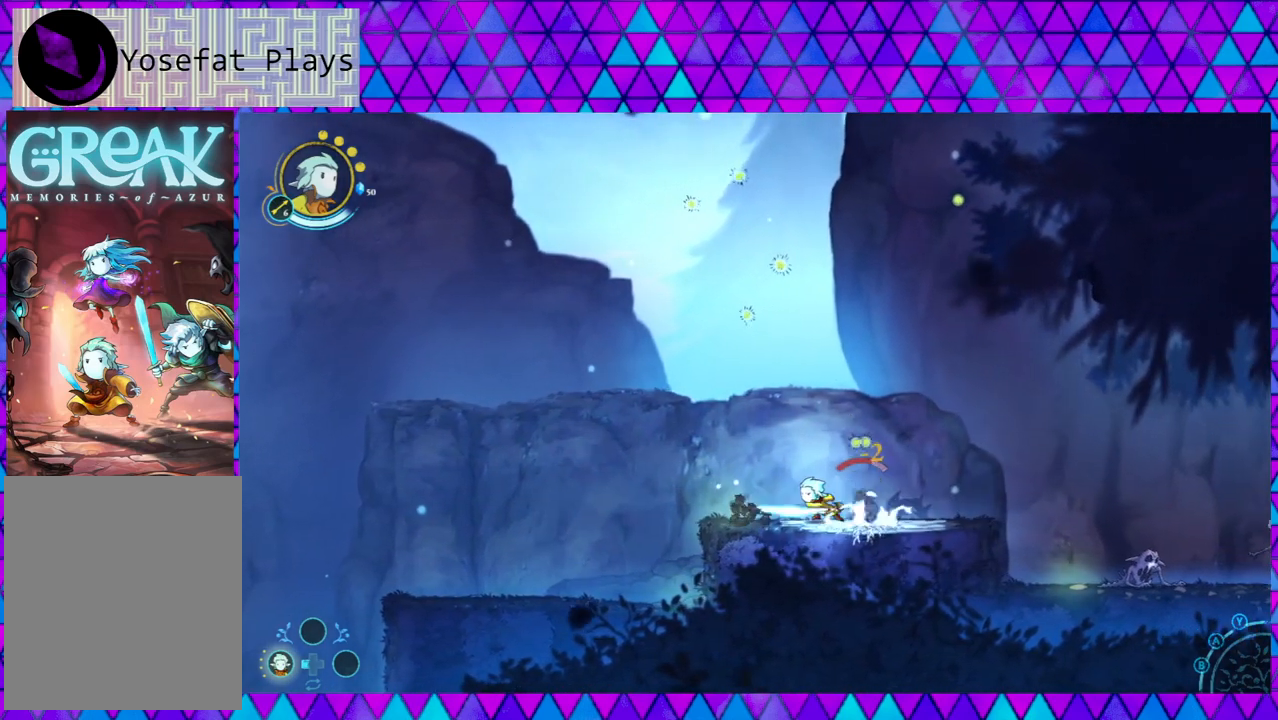
{"buttons": [], "left_stick": "center", "right_stick": "center", "events": [[100, "Y", "up"], [183, "Y", "down"], [250, "Y", "up"], [300, "Y", "down"], [433, "Y", "up"]]}
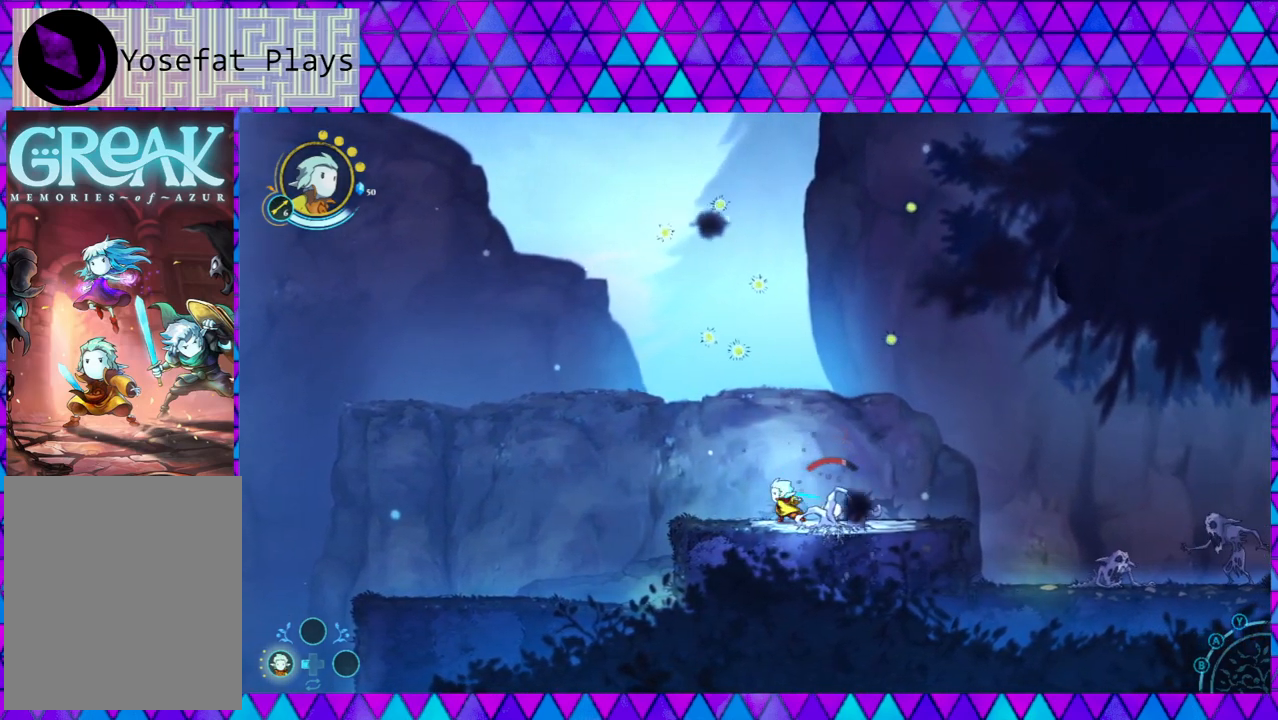
{"buttons": [], "left_stick": "left", "right_stick": "center", "events": [[100, "left_stick", "left"]]}
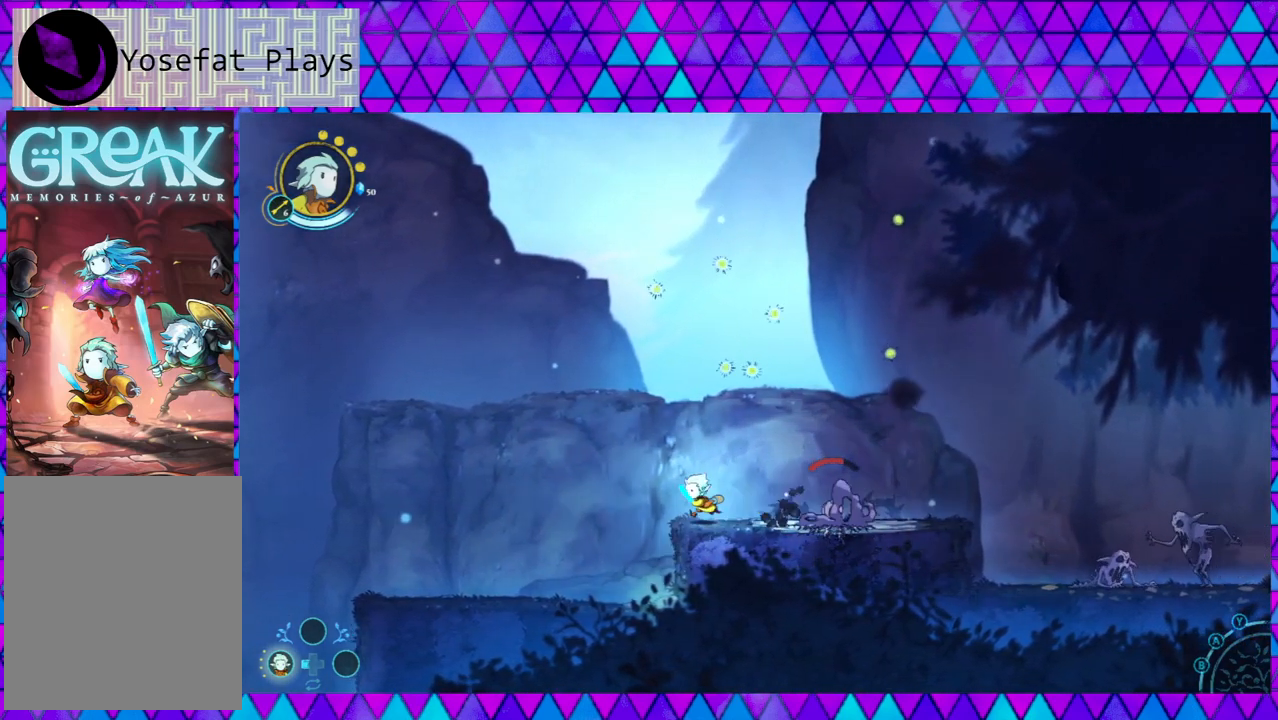
{"buttons": [], "left_stick": "left", "right_stick": "center", "events": []}
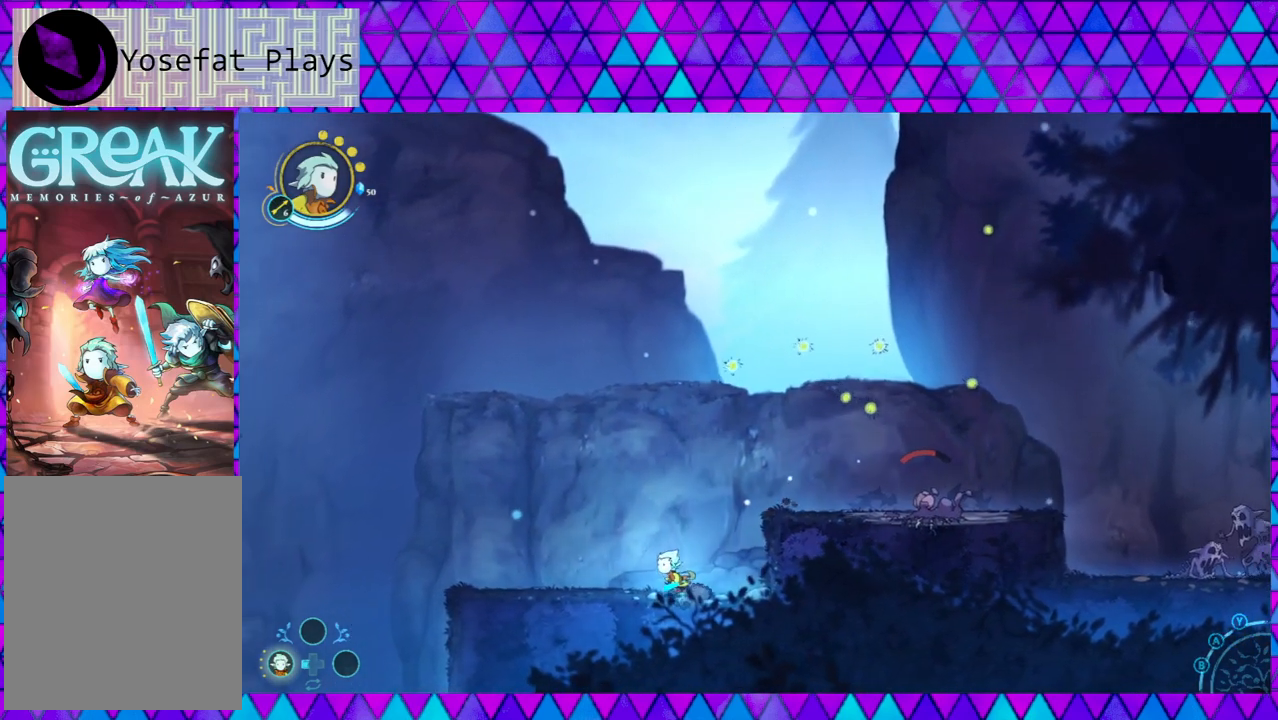
{"buttons": [], "left_stick": "center", "right_stick": "center", "events": [[200, "left_stick", "center"]]}
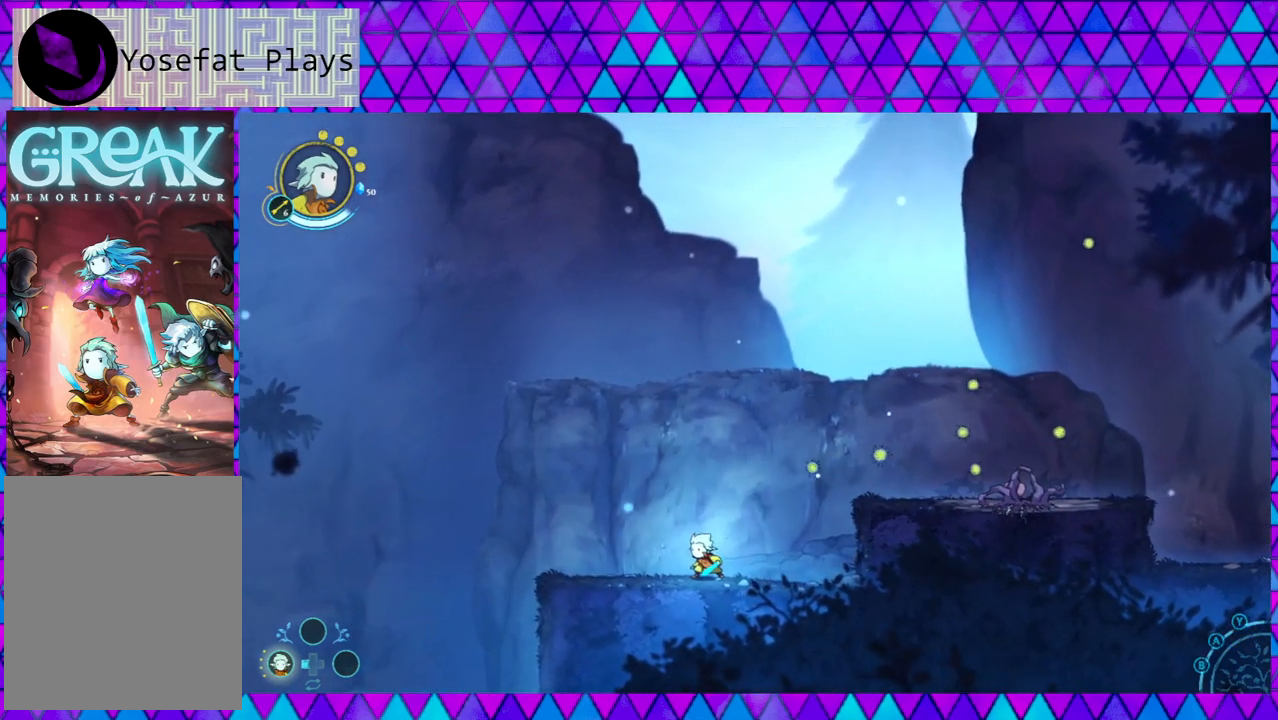
{"buttons": [], "left_stick": "center", "right_stick": "center", "events": []}
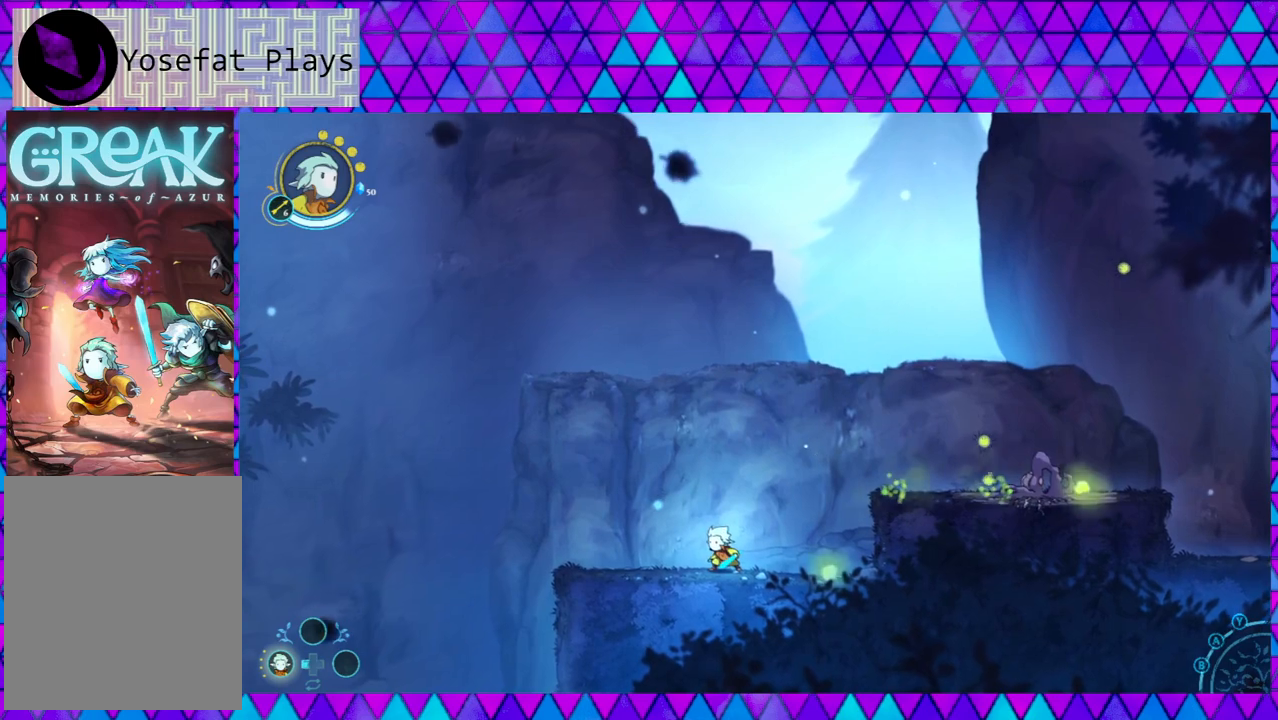
{"buttons": [], "left_stick": "center", "right_stick": "center", "events": []}
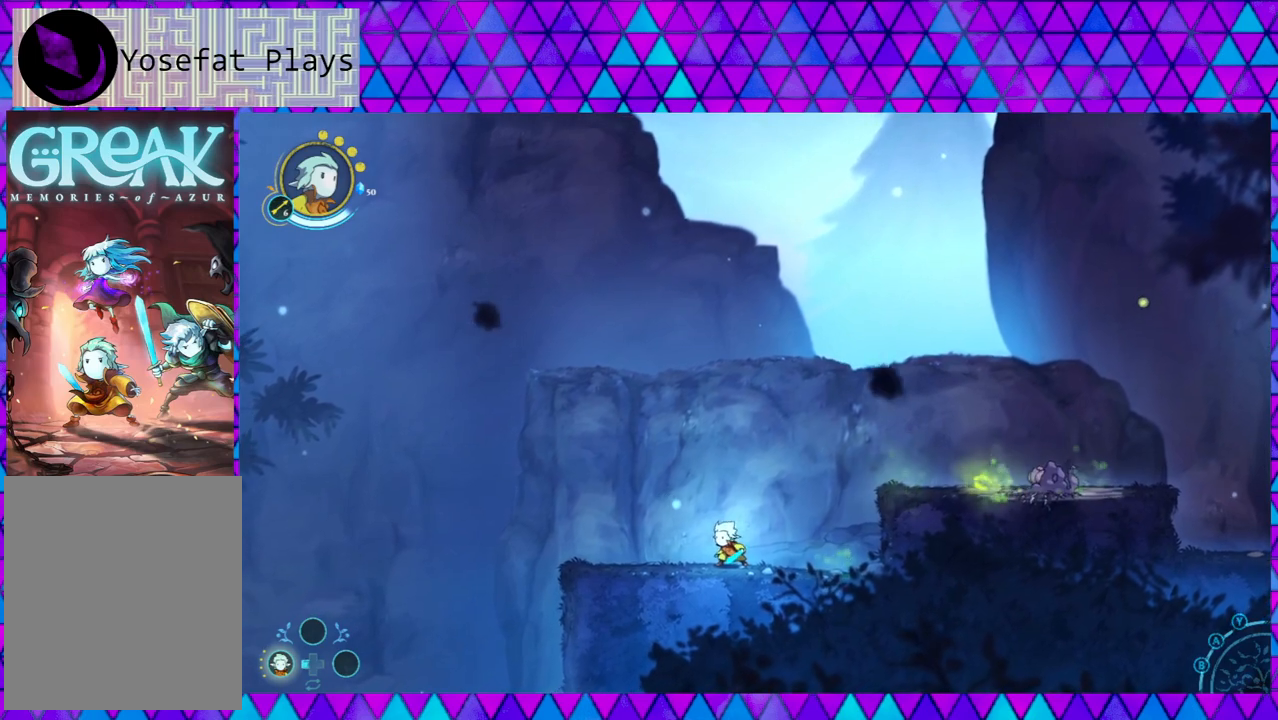
{"buttons": [], "left_stick": "center", "right_stick": "center", "events": [[217, "DPAD_RIGHT", "down"], [350, "DPAD_RIGHT", "up"]]}
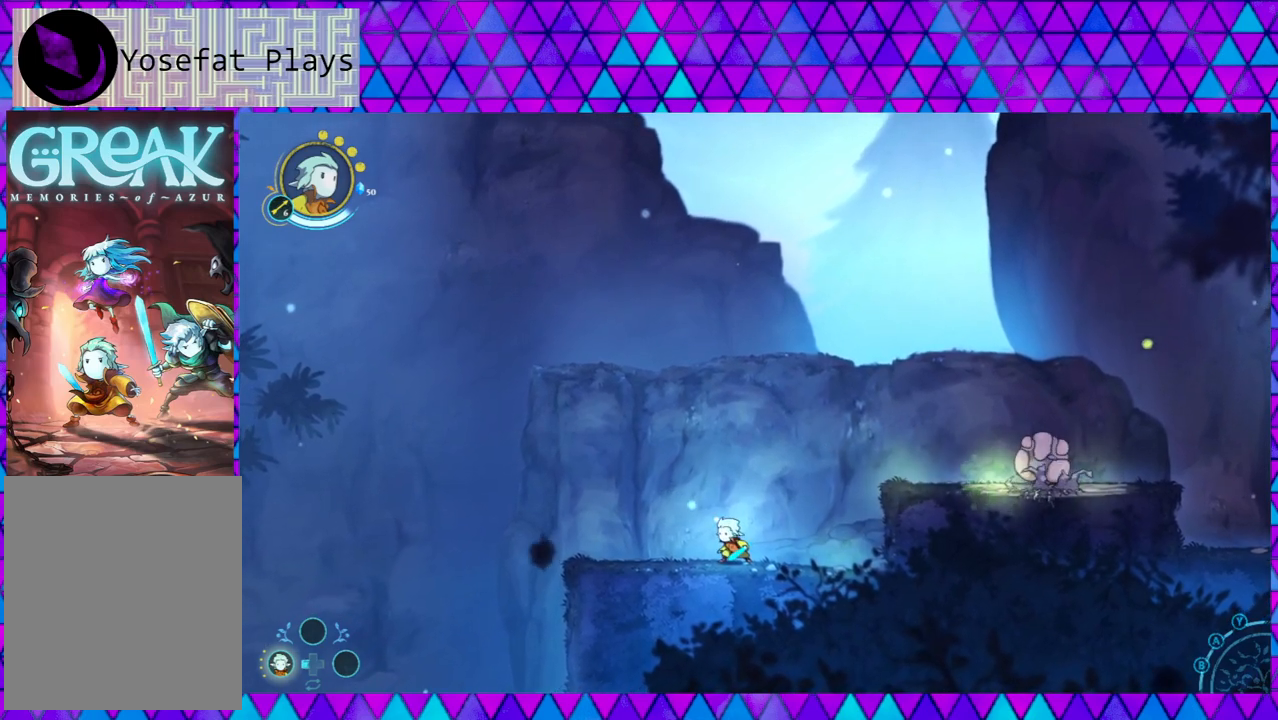
{"buttons": ["B"], "left_stick": "right", "right_stick": "center", "events": [[83, "left_stick", "right"], [300, "B", "down"]]}
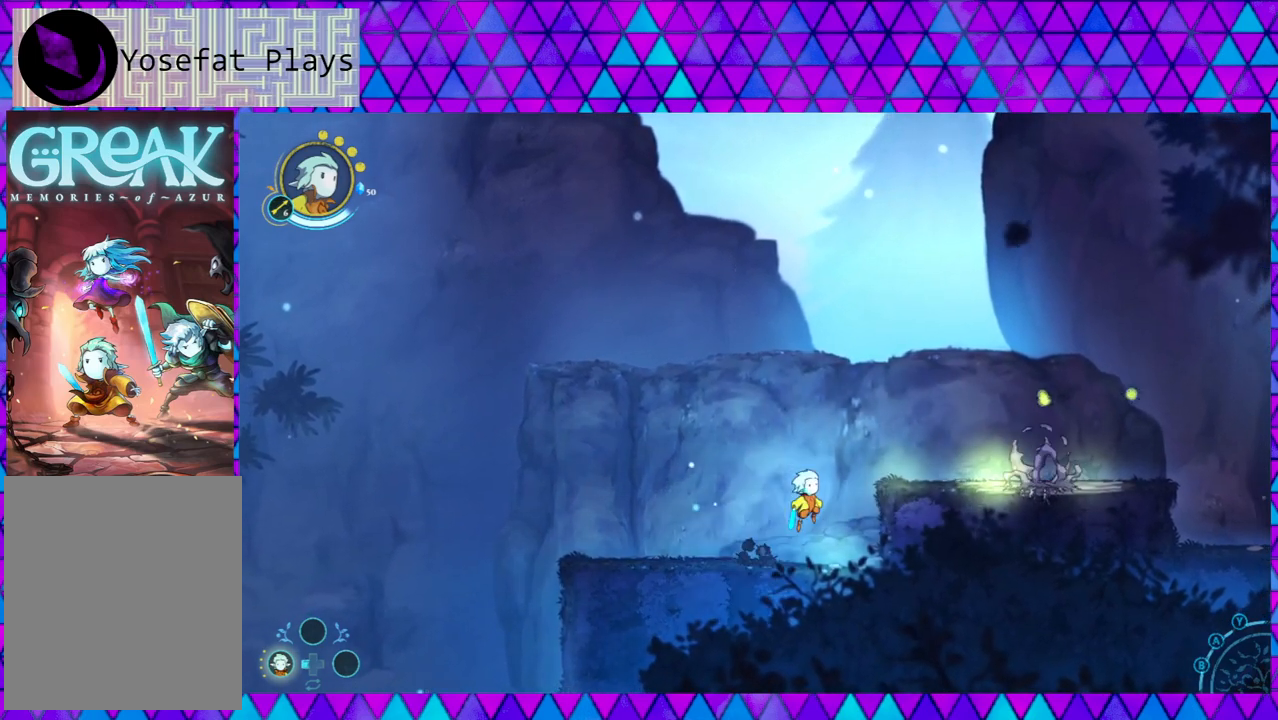
{"buttons": [], "left_stick": "center", "right_stick": "center", "events": [[267, "B", "up"], [350, "left_stick", "center"]]}
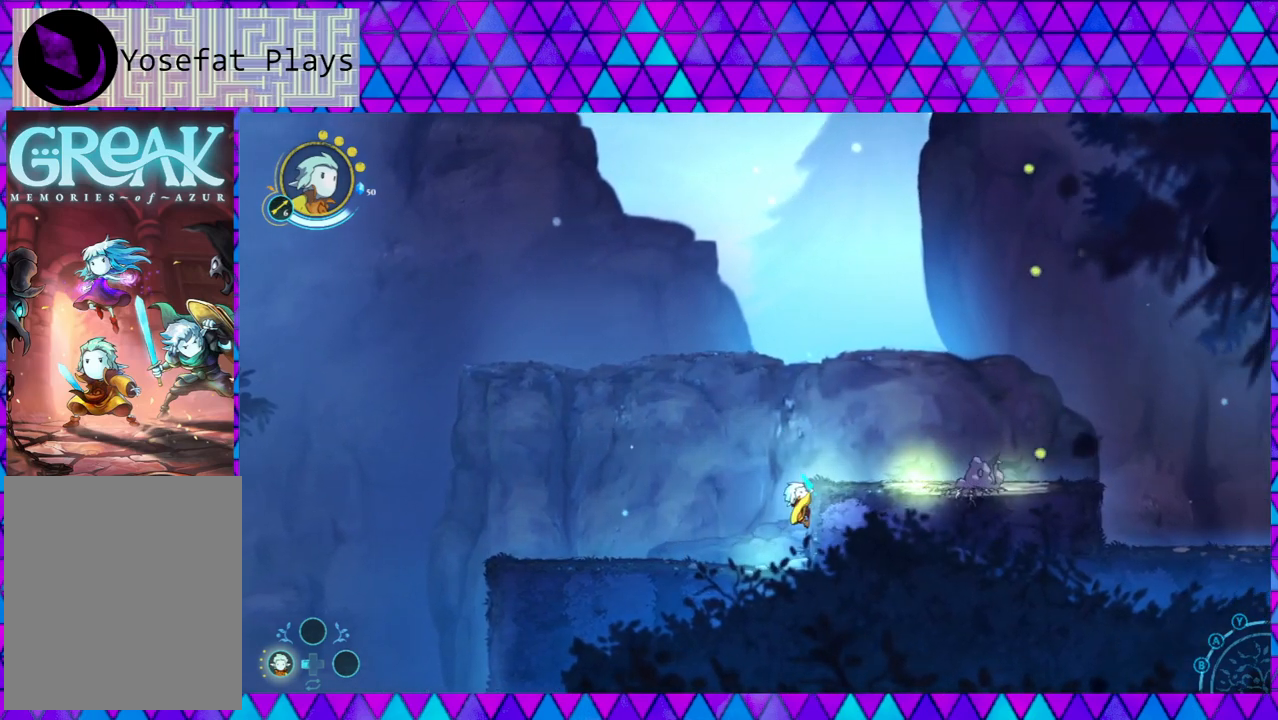
{"buttons": [], "left_stick": "right", "right_stick": "center", "events": [[83, "left_stick", "right"], [133, "B", "down"], [350, "B", "up"]]}
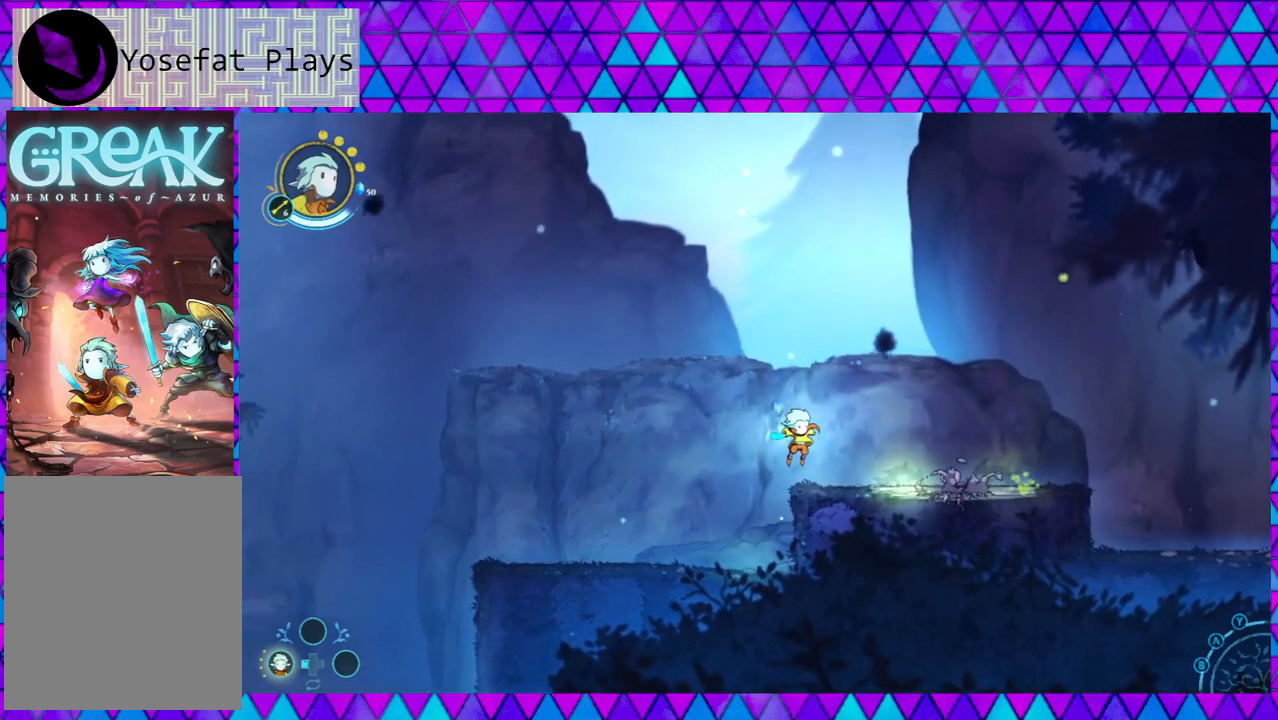
{"buttons": ["Y"], "left_stick": "center", "right_stick": "center", "events": [[183, "left_stick", "center"], [267, "left_stick", "right"], [333, "Y", "down"], [433, "Y", "up"], [467, "left_stick", "center"], [500, "Y", "down"]]}
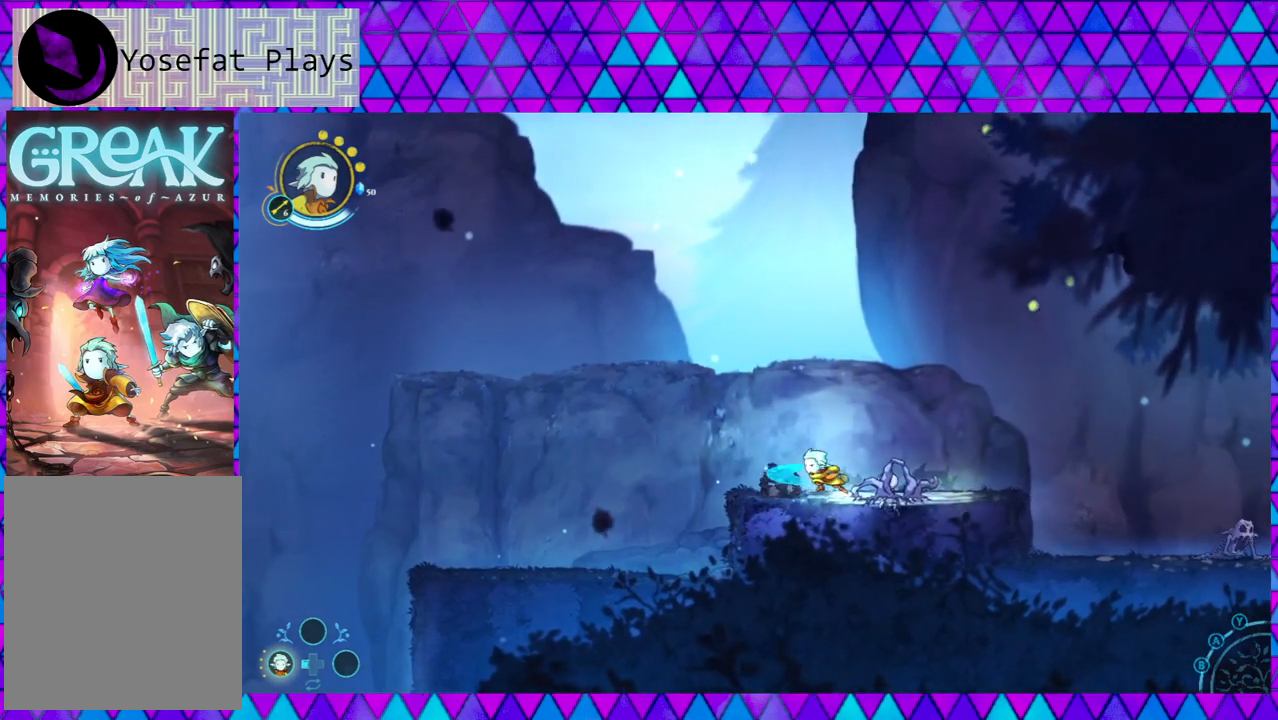
{"buttons": ["Y"], "left_stick": "down-right", "right_stick": "center", "events": [[83, "Y", "up"], [167, "Y", "down"], [267, "Y", "up"], [433, "left_stick", "down-right"], [467, "Y", "down"]]}
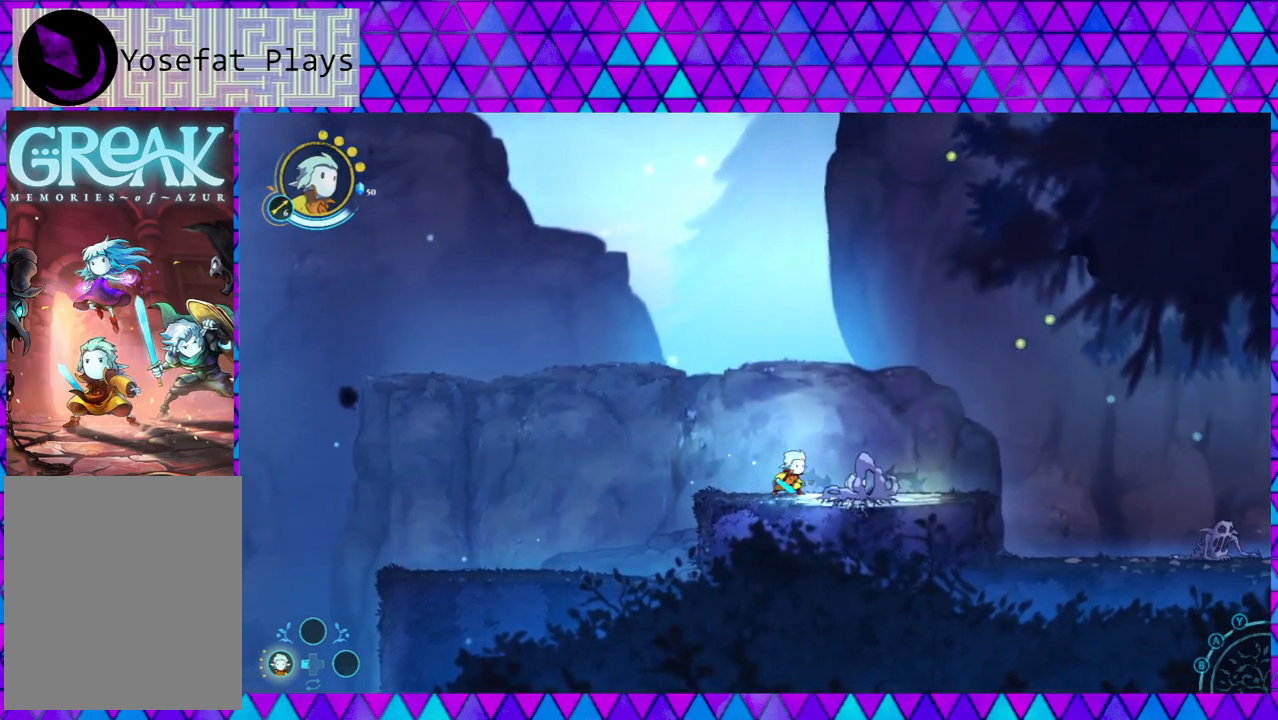
{"buttons": [], "left_stick": "center", "right_stick": "center", "events": [[33, "left_stick", "center"], [83, "Y", "up"], [150, "Y", "down"], [250, "Y", "up"], [300, "Y", "down"], [417, "Y", "up"]]}
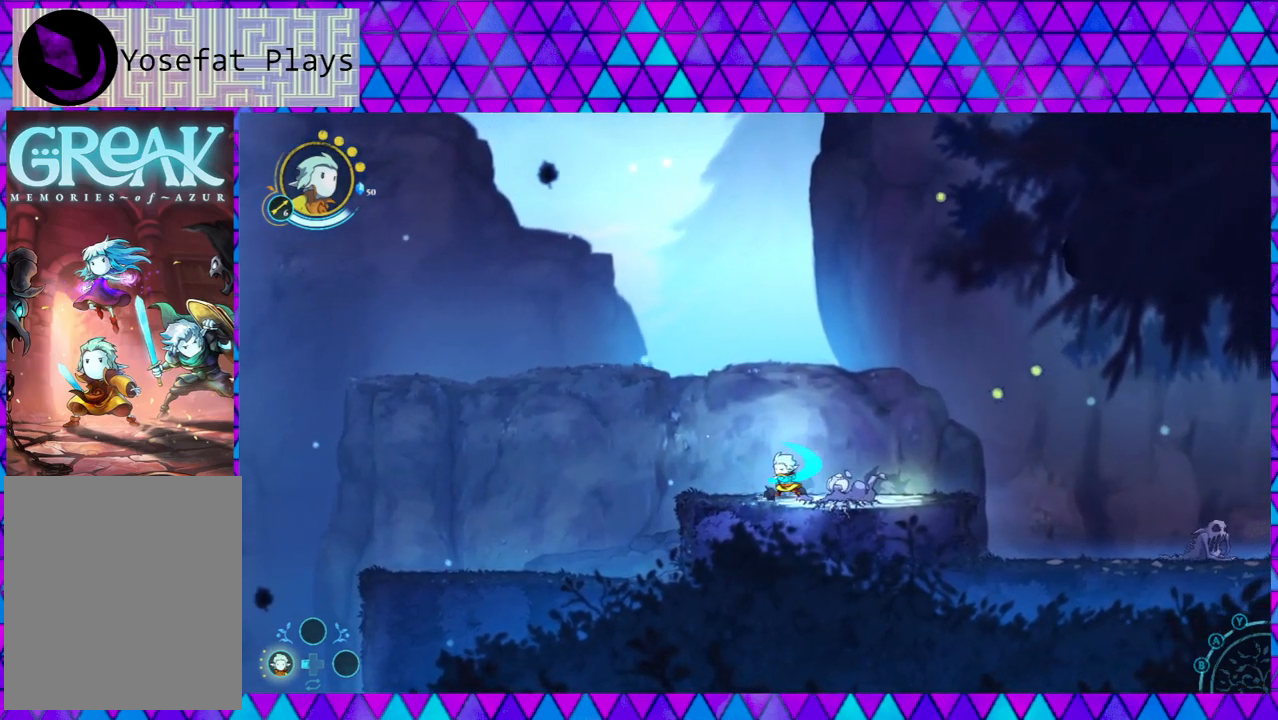
{"buttons": [], "left_stick": "down-right", "right_stick": "center", "events": [[17, "Y", "down"], [133, "Y", "up"], [217, "left_stick", "left"], [483, "left_stick", "down-right"]]}
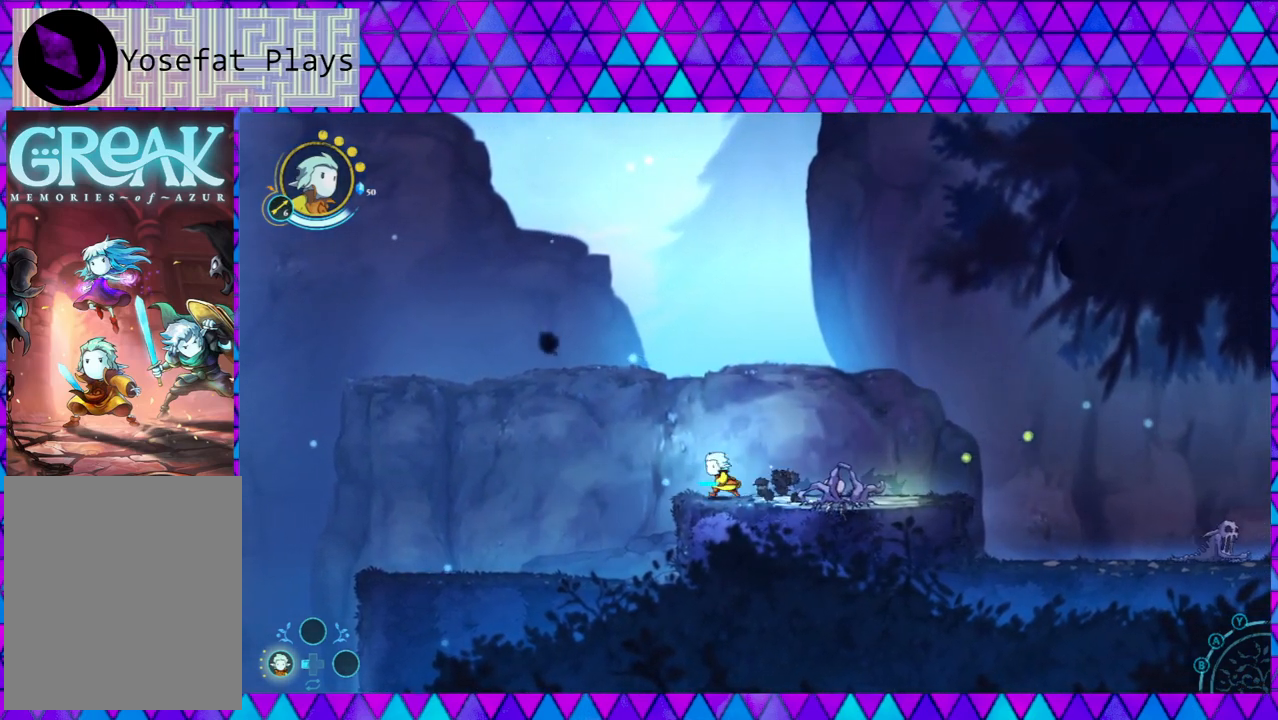
{"buttons": ["Y"], "left_stick": "center", "right_stick": "center", "events": [[83, "Y", "down"], [183, "Y", "up"], [250, "Y", "down"], [350, "Y", "up"], [383, "left_stick", "center"], [417, "Y", "down"]]}
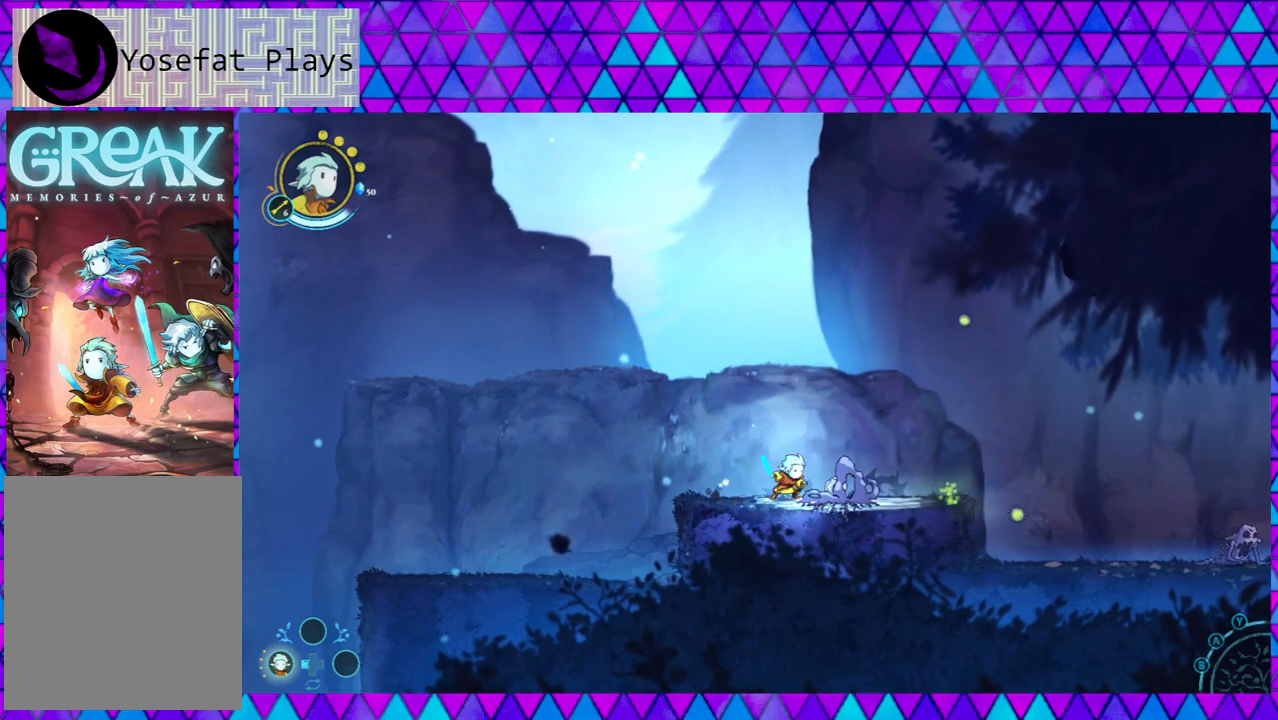
{"buttons": ["Y"], "left_stick": "center", "right_stick": "center", "events": [[50, "Y", "up"], [100, "Y", "down"], [217, "Y", "up"], [267, "Y", "down"], [383, "Y", "up"], [450, "Y", "down"]]}
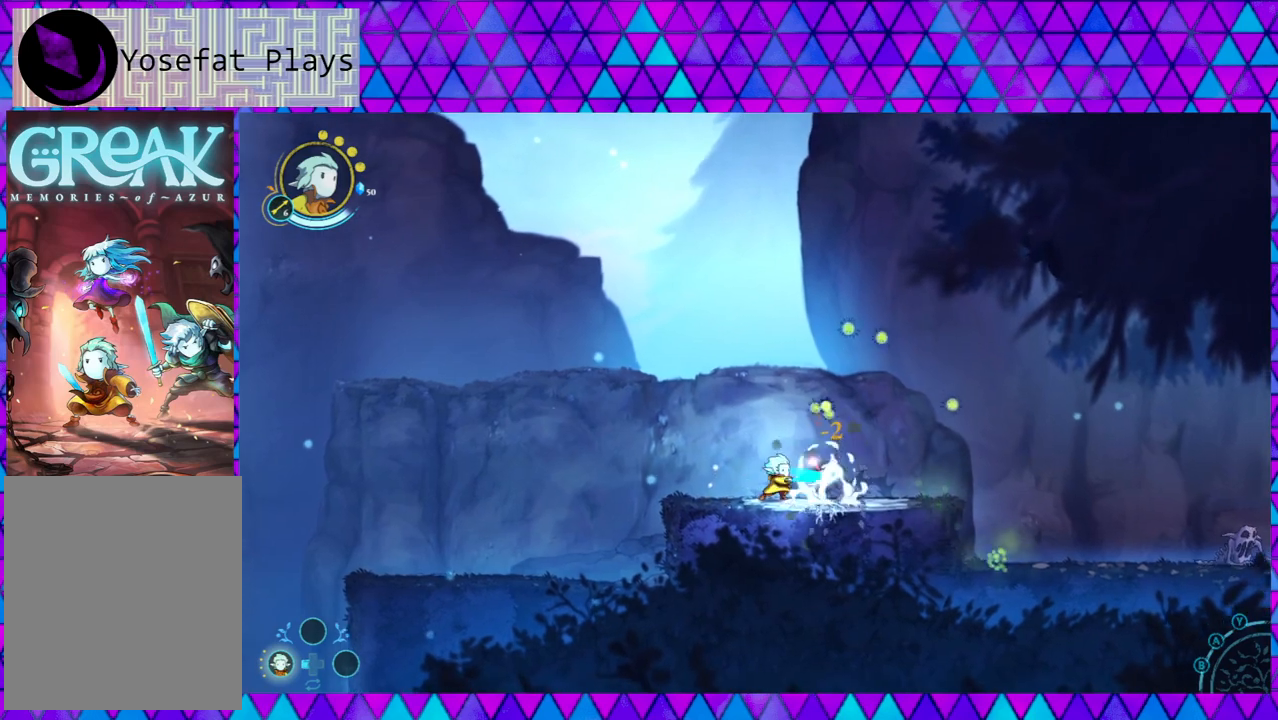
{"buttons": [], "left_stick": "center", "right_stick": "center", "events": [[83, "Y", "up"], [133, "Y", "down"], [250, "Y", "up"], [333, "Y", "down"], [383, "Y", "up"]]}
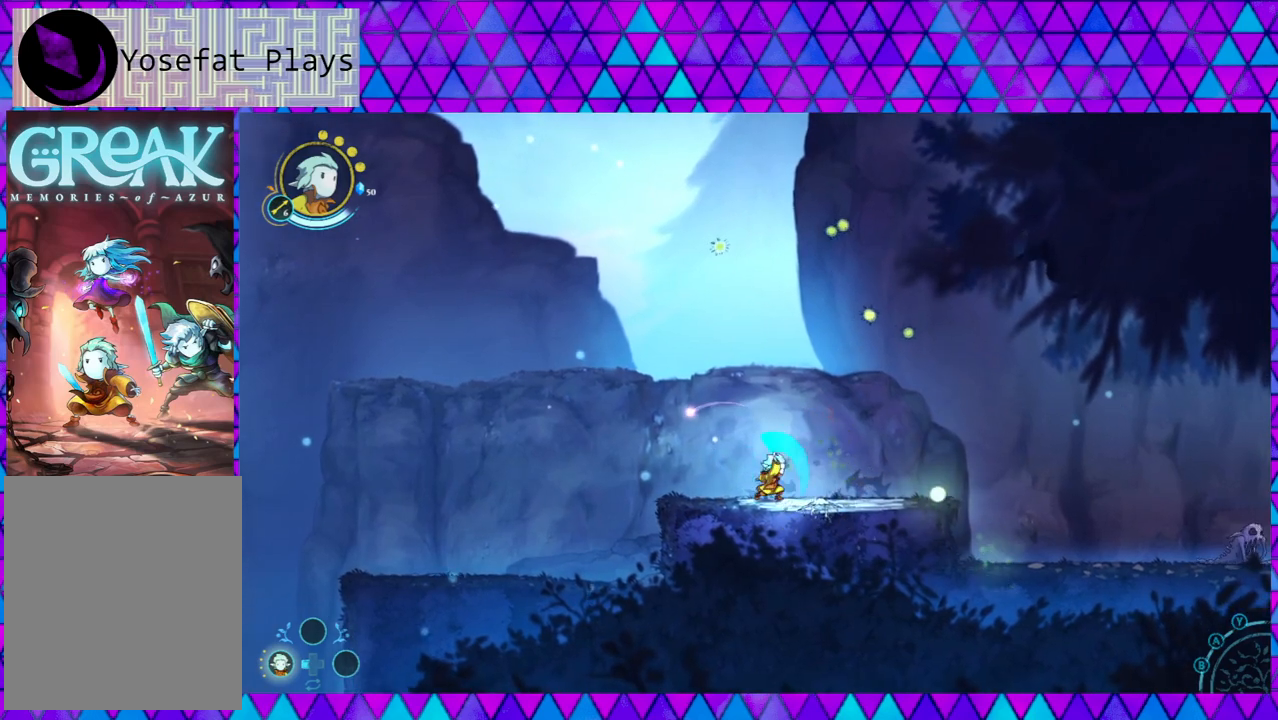
{"buttons": [], "left_stick": "center", "right_stick": "center", "events": []}
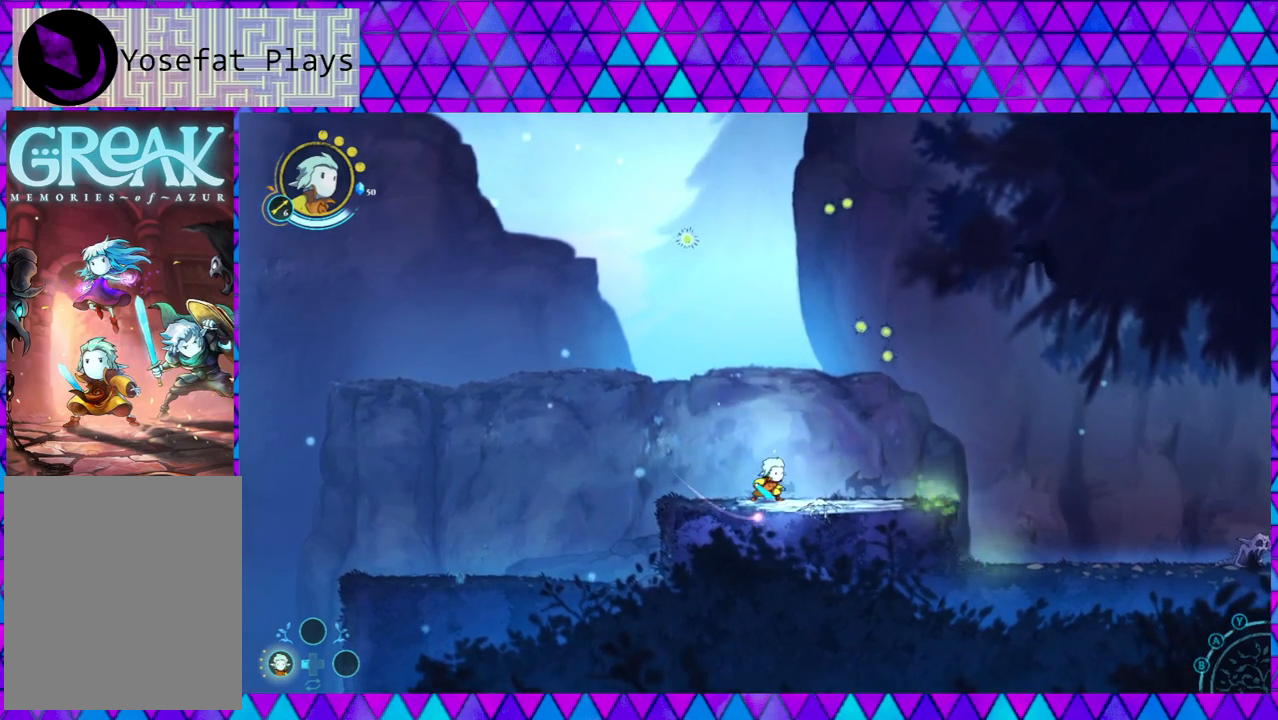
{"buttons": ["B", "Y"], "left_stick": "center", "right_stick": "center", "events": [[300, "B", "down"], [500, "Y", "down"]]}